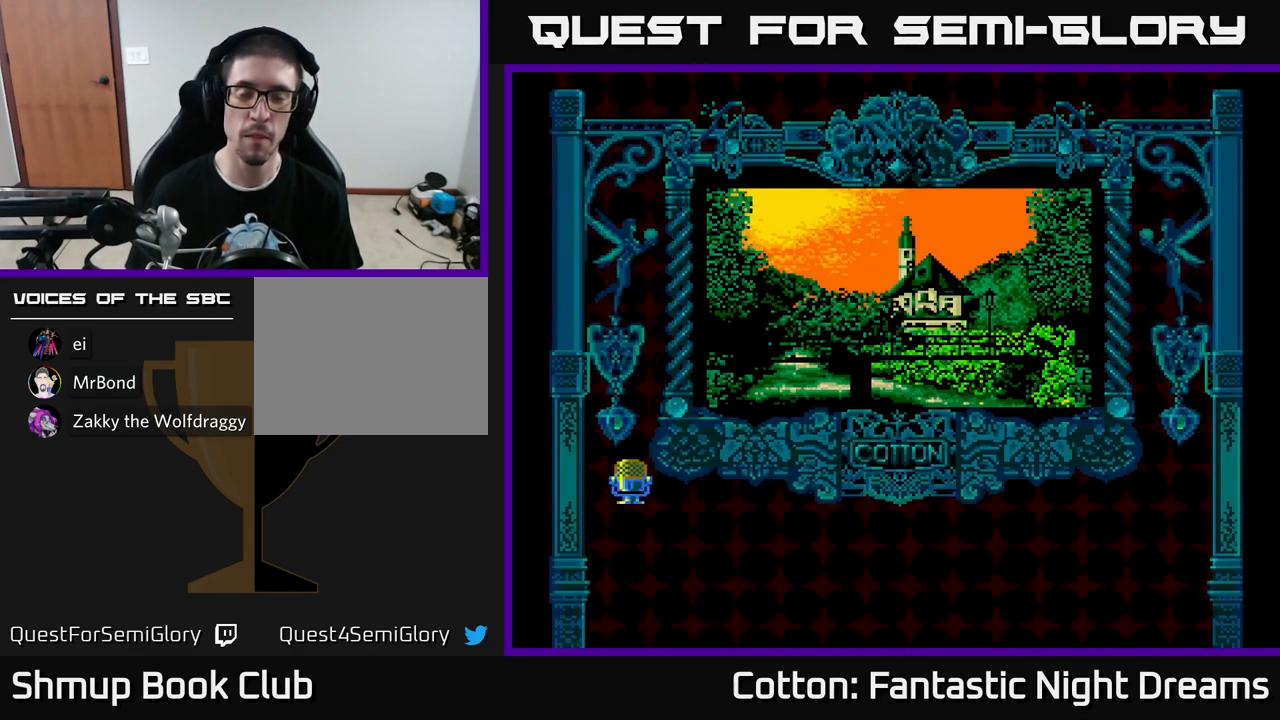
Gameplay with a controller (Xbox layout); each line is a JSON object with the inputs held at the frame after it. "events" lists button and stick changes between this image and that frame as [ms after this image, input, new state], when the widget could be followed in between. Not read: GUIDE.
{"buttons": ["START"], "left_stick": "center", "right_stick": "center", "events": [[383, "START", "down"]]}
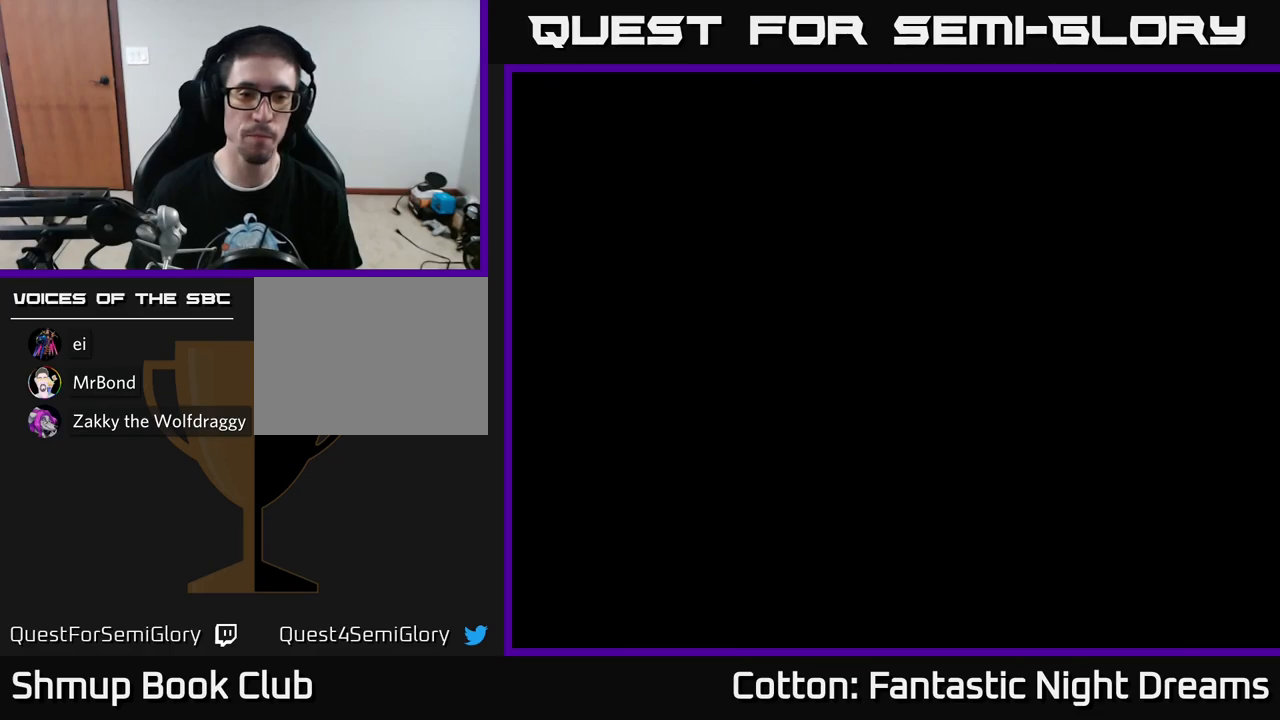
{"buttons": [], "left_stick": "center", "right_stick": "center", "events": [[50, "START", "up"]]}
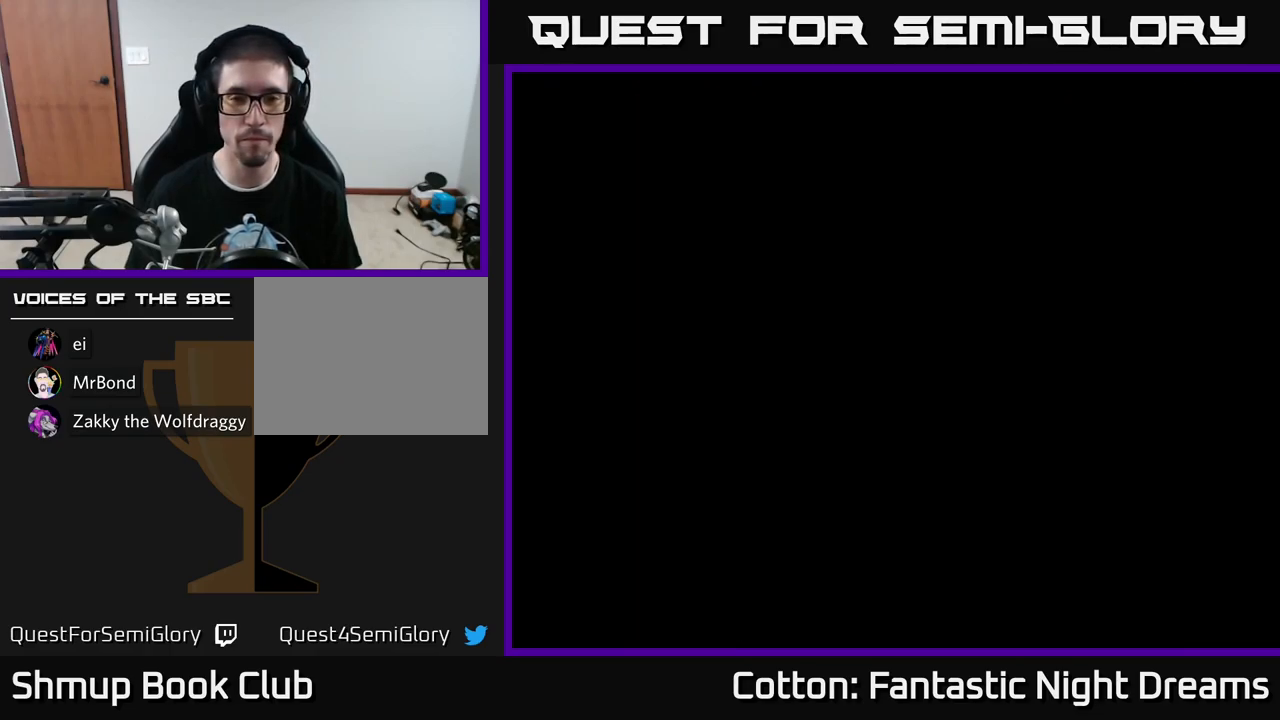
{"buttons": [], "left_stick": "center", "right_stick": "center", "events": []}
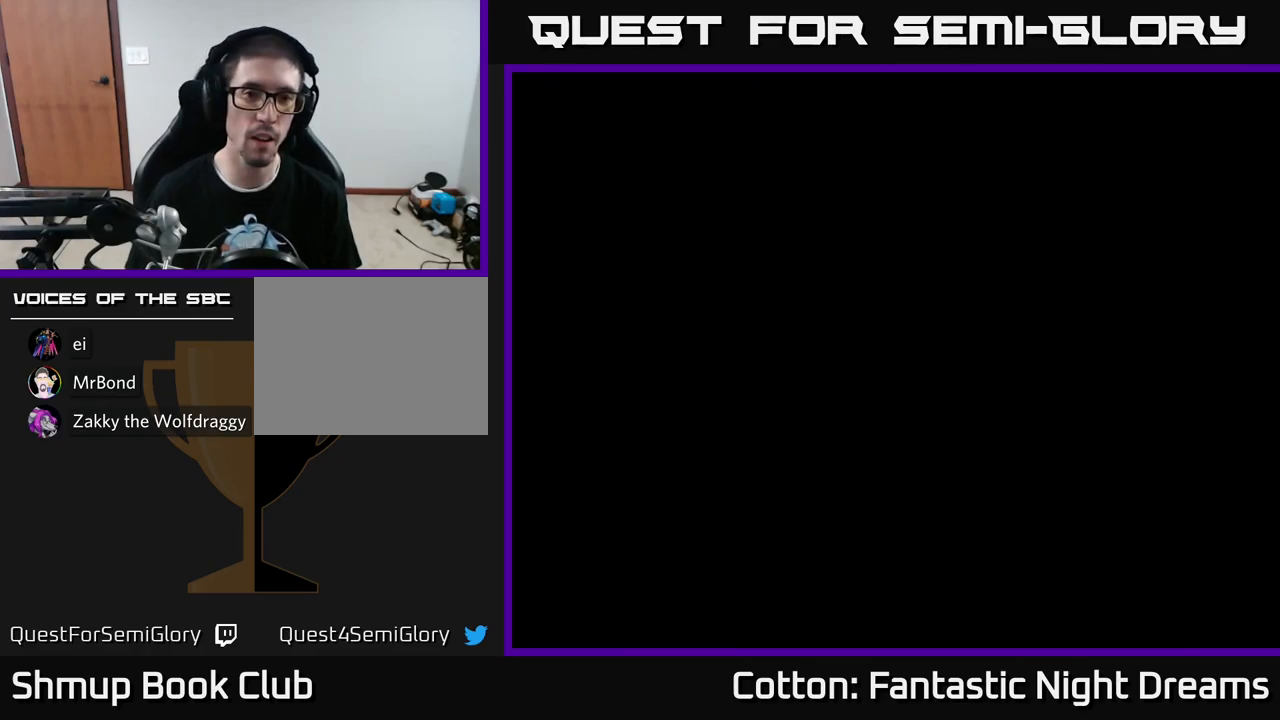
{"buttons": [], "left_stick": "center", "right_stick": "center", "events": []}
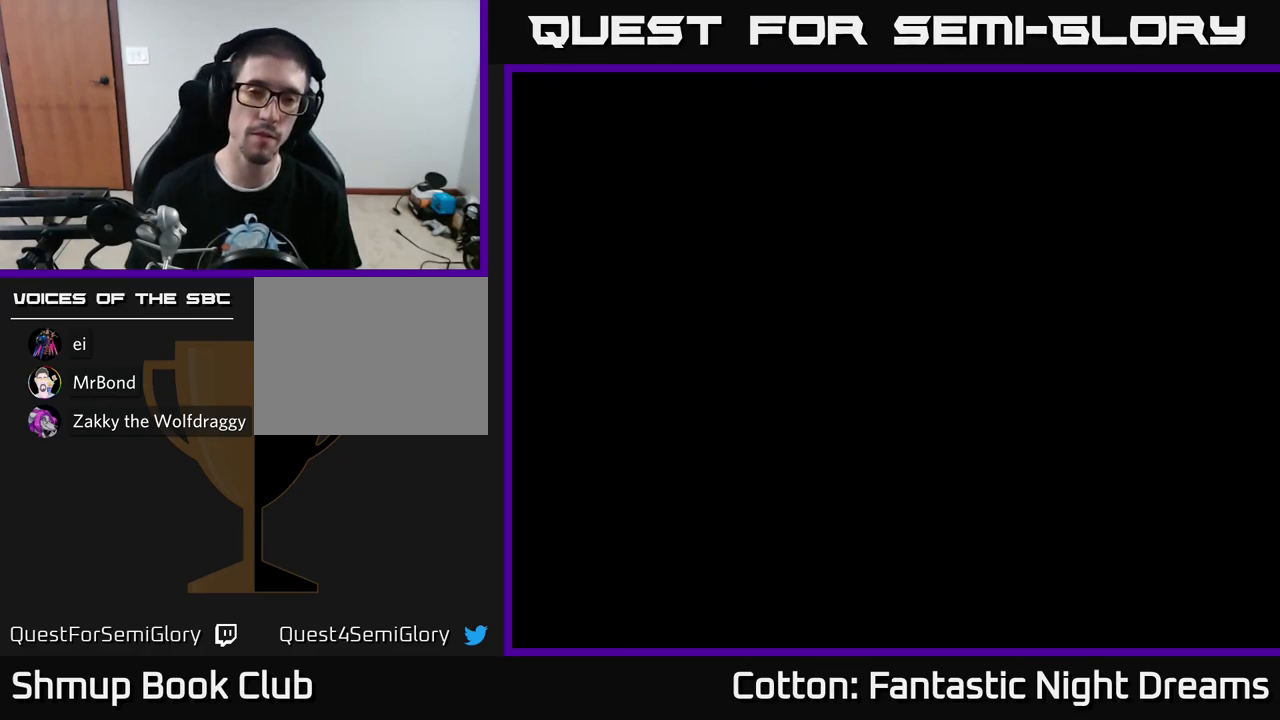
{"buttons": [], "left_stick": "center", "right_stick": "center", "events": []}
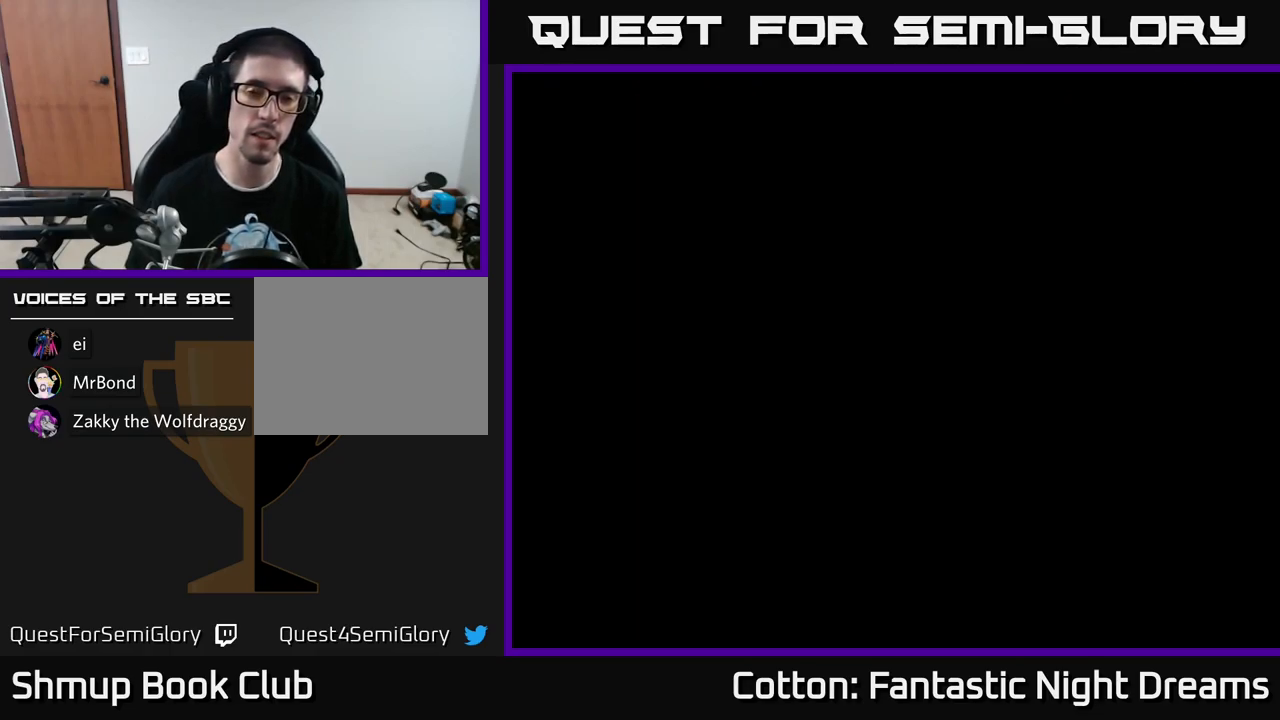
{"buttons": [], "left_stick": "center", "right_stick": "center", "events": []}
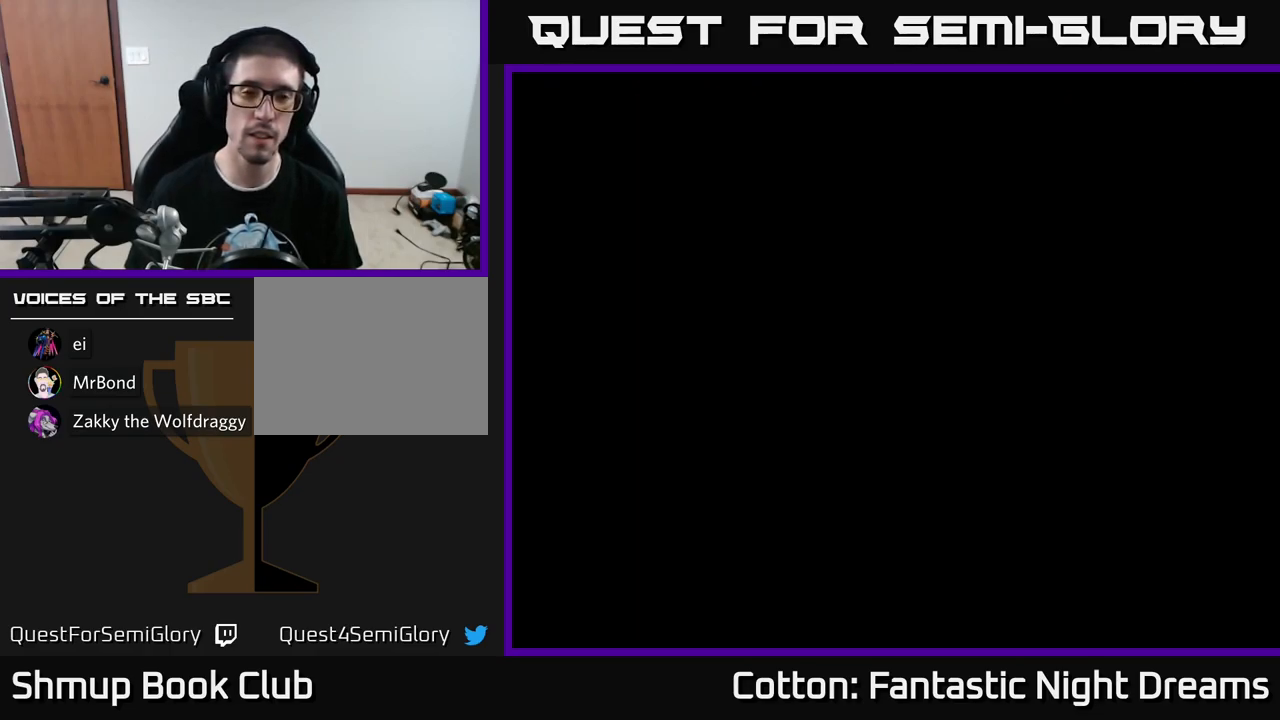
{"buttons": ["Y"], "left_stick": "center", "right_stick": "center", "events": [[467, "Y", "down"]]}
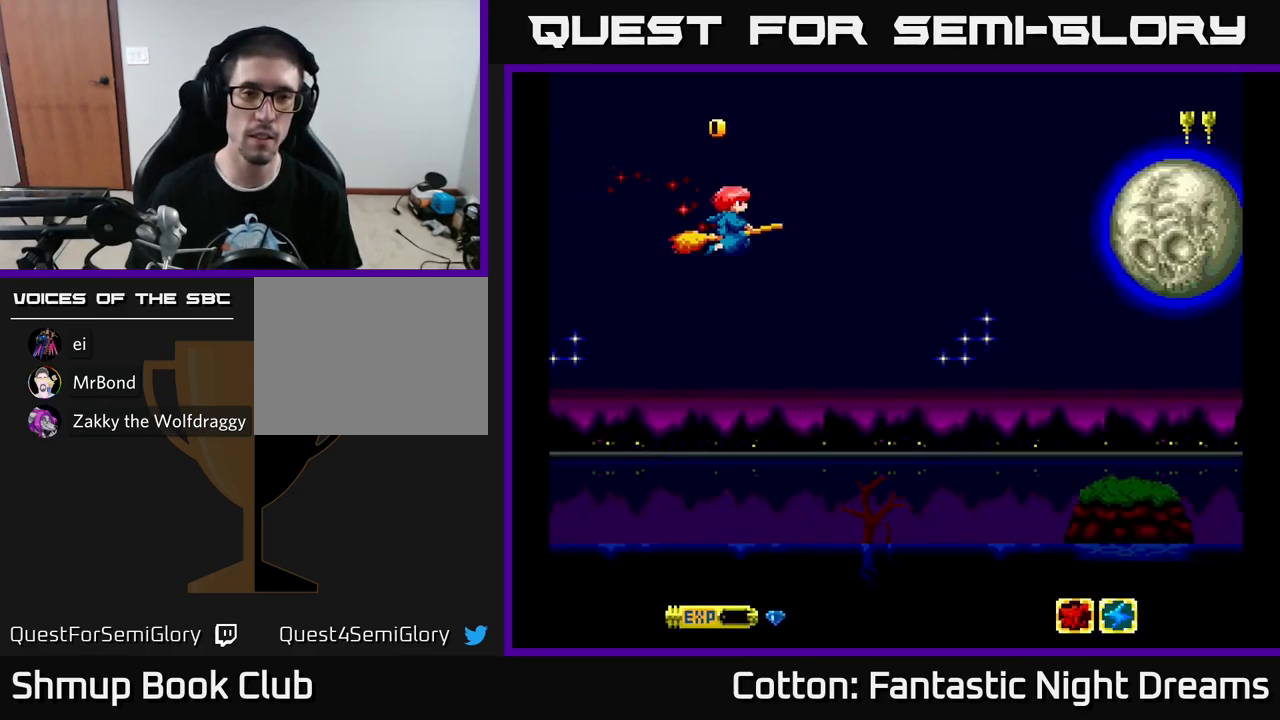
{"buttons": ["Y"], "left_stick": "center", "right_stick": "center", "events": []}
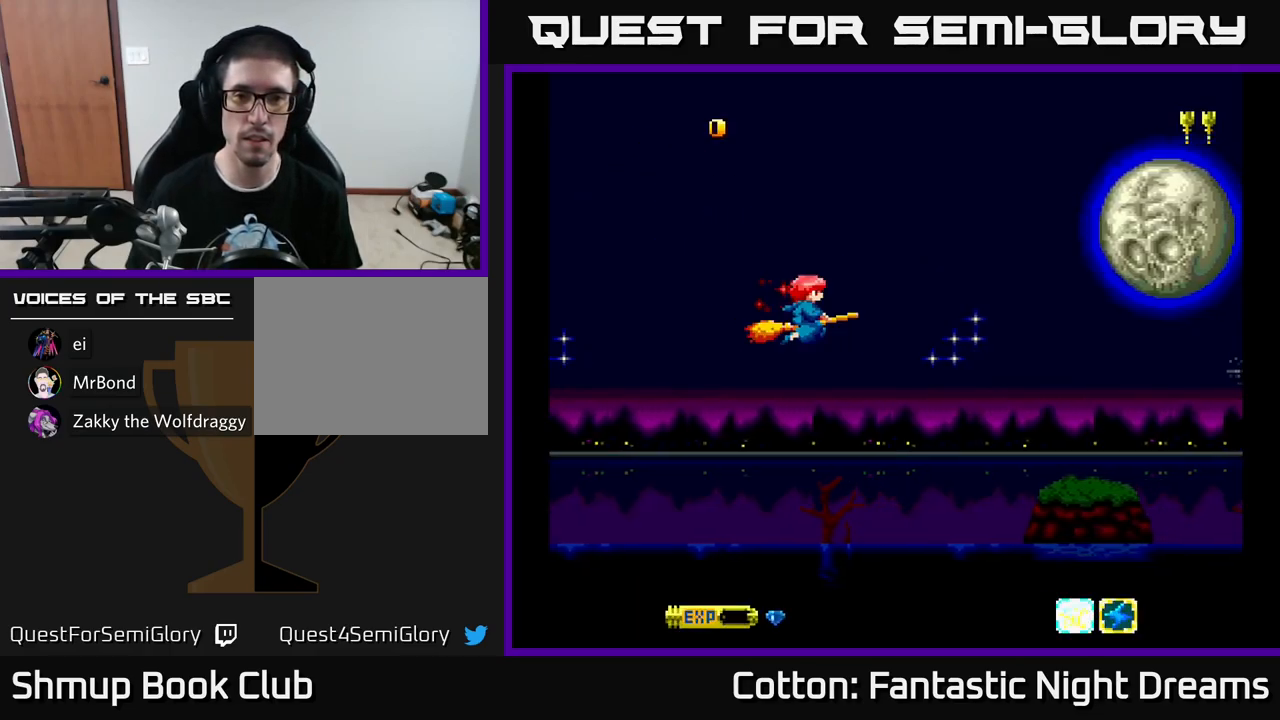
{"buttons": ["Y"], "left_stick": "center", "right_stick": "center", "events": []}
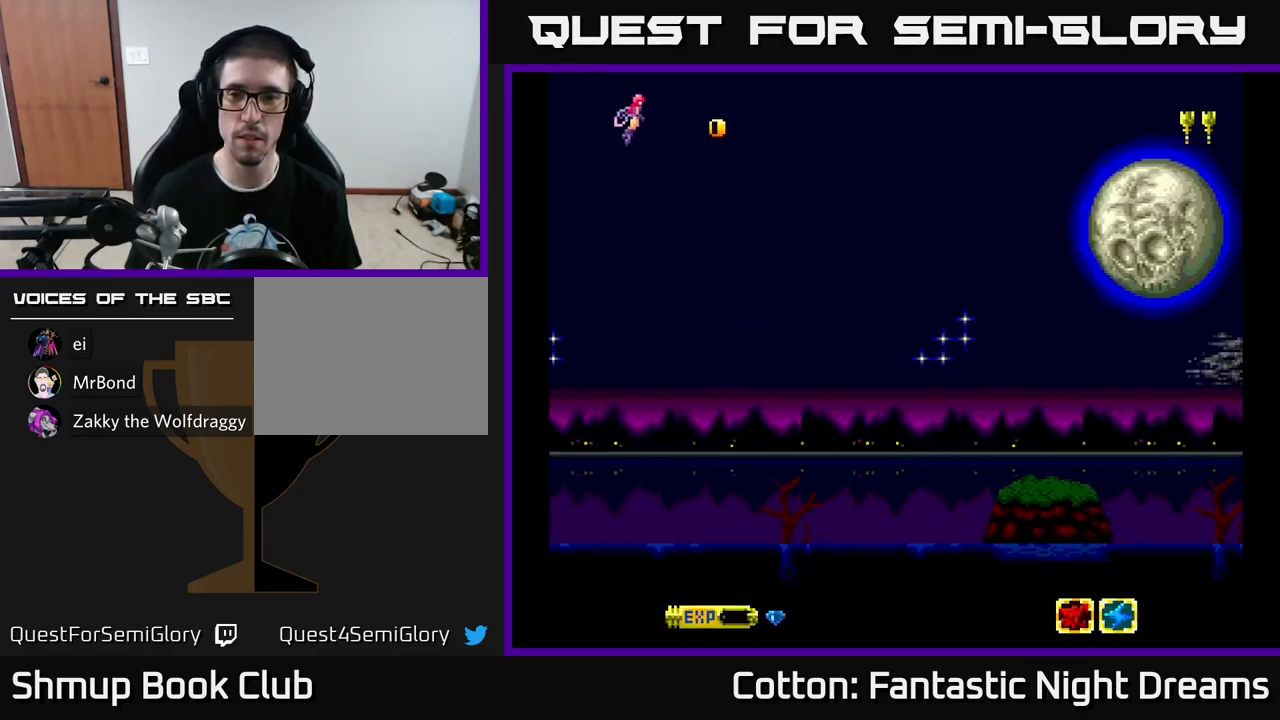
{"buttons": ["Y"], "left_stick": "center", "right_stick": "center", "events": [[233, "Y", "up"], [350, "DPAD_RIGHT", "down"], [483, "DPAD_RIGHT", "up"], [483, "Y", "down"]]}
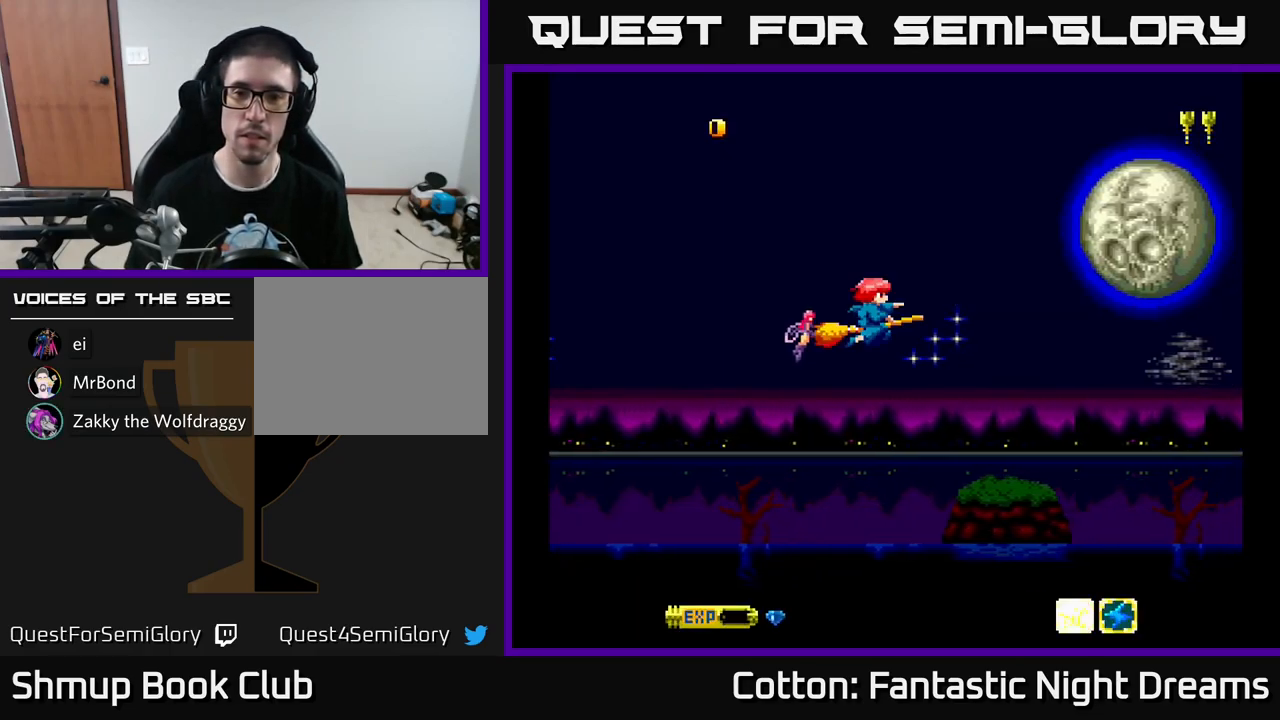
{"buttons": ["Y"], "left_stick": "center", "right_stick": "center", "events": []}
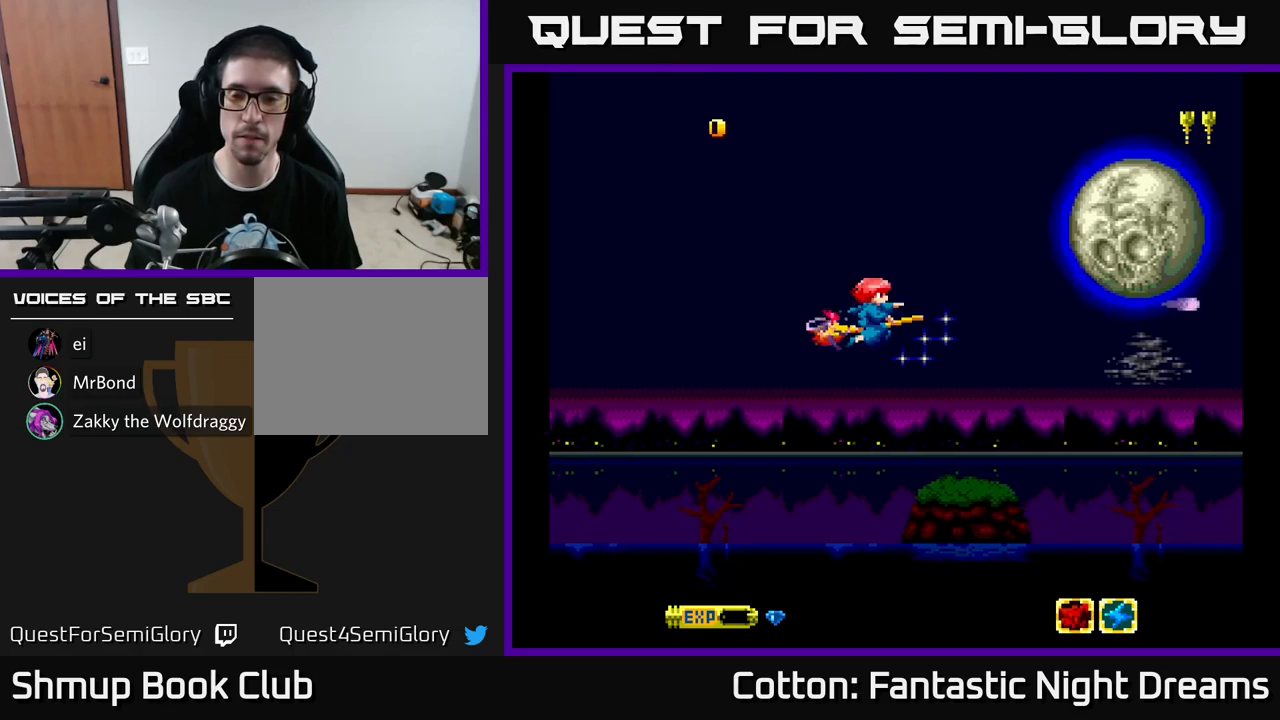
{"buttons": ["Y"], "left_stick": "center", "right_stick": "center", "events": []}
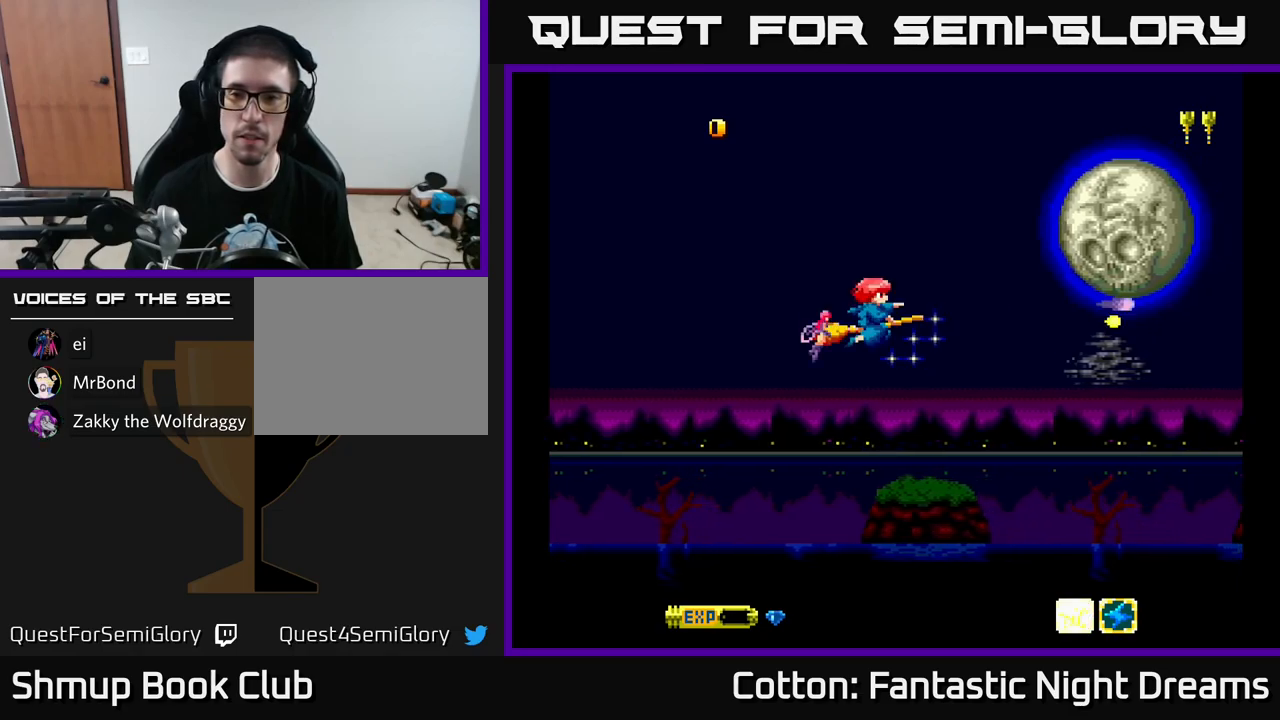
{"buttons": ["Y"], "left_stick": "center", "right_stick": "center", "events": [[67, "DPAD_DOWN", "down"], [150, "DPAD_DOWN", "up"]]}
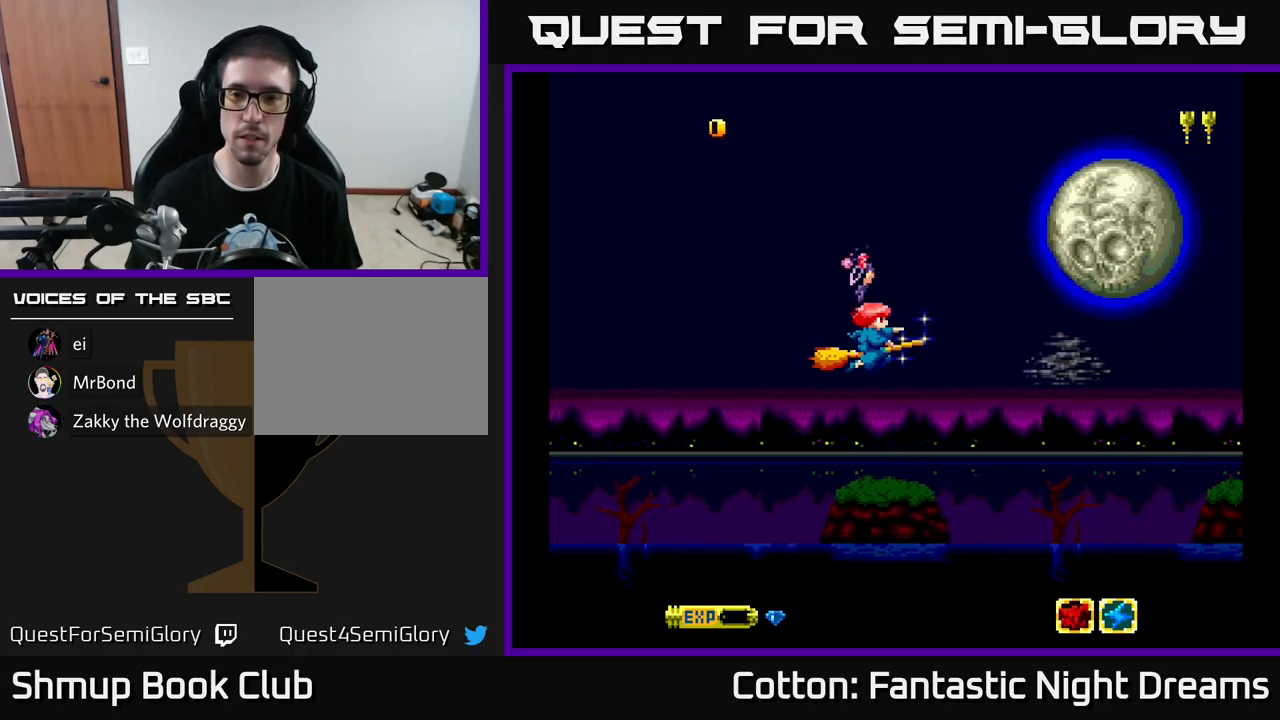
{"buttons": ["Y"], "left_stick": "center", "right_stick": "center", "events": []}
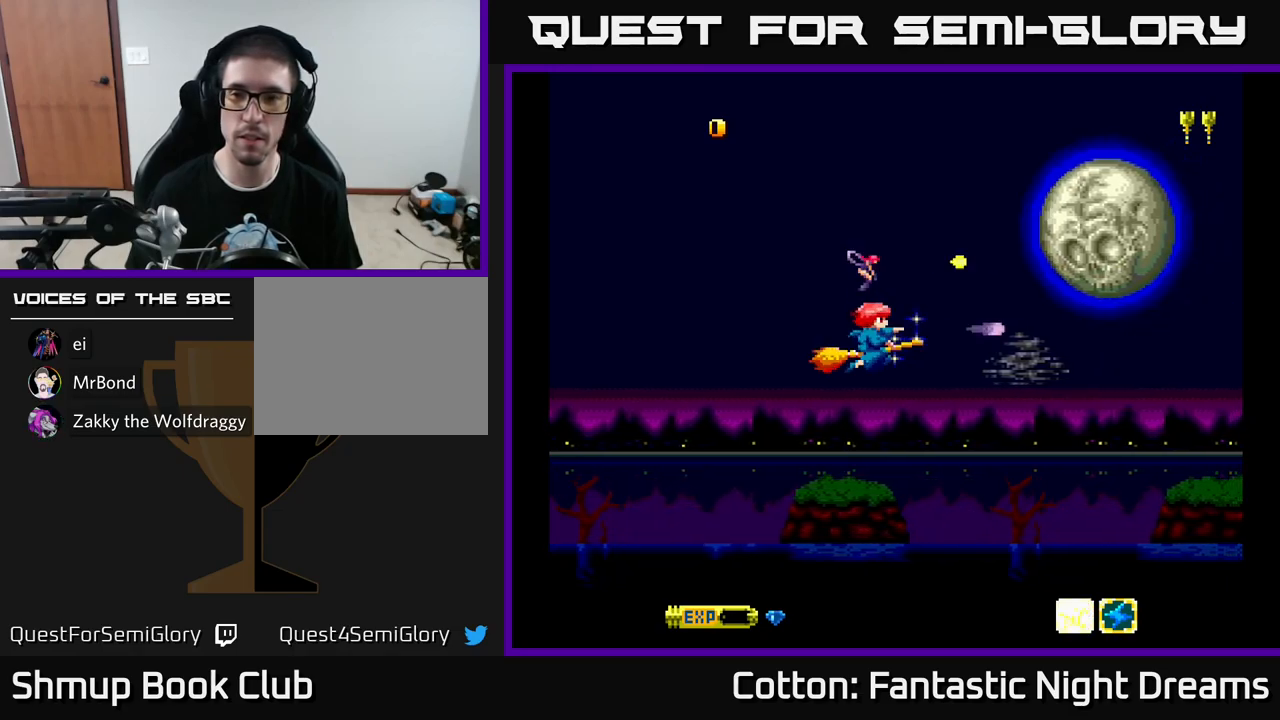
{"buttons": ["Y"], "left_stick": "center", "right_stick": "center", "events": [[84, "DPAD_LEFT", "down"], [250, "DPAD_LEFT", "up"], [334, "DPAD_RIGHT", "down"], [500, "DPAD_RIGHT", "up"]]}
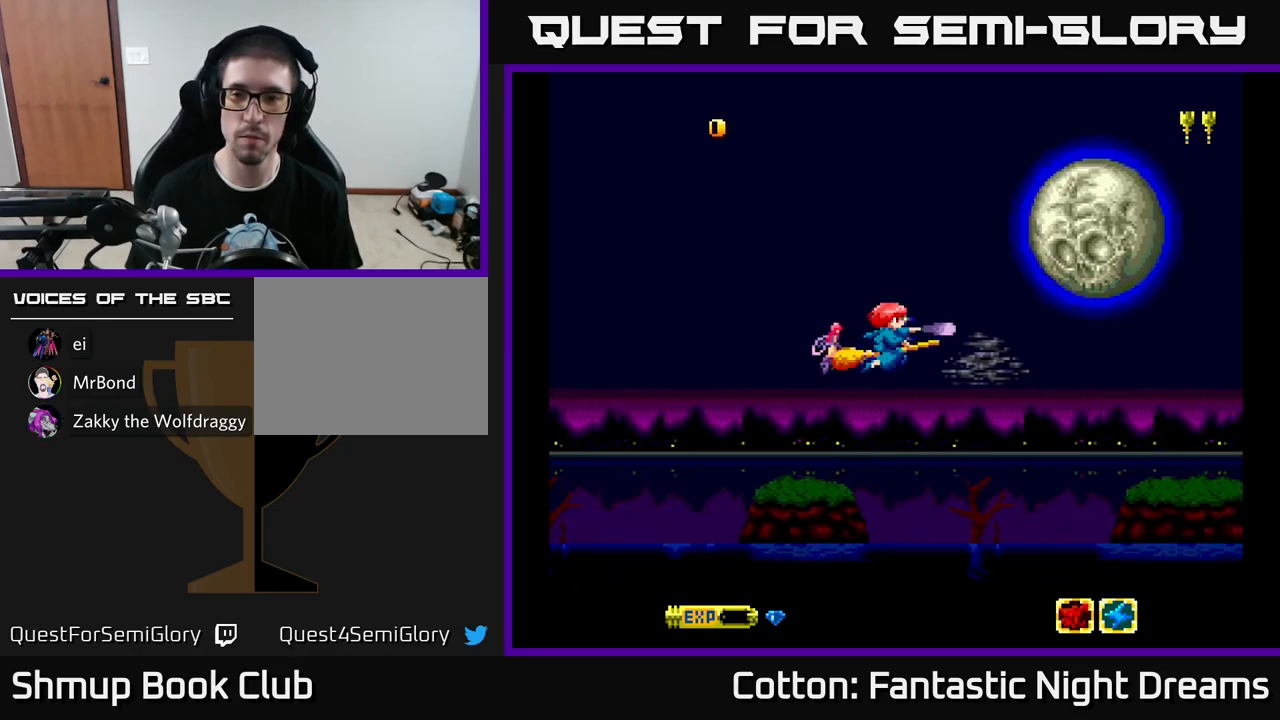
{"buttons": ["Y"], "left_stick": "center", "right_stick": "center", "events": [[300, "DPAD_UP", "down"], [384, "DPAD_UP", "up"]]}
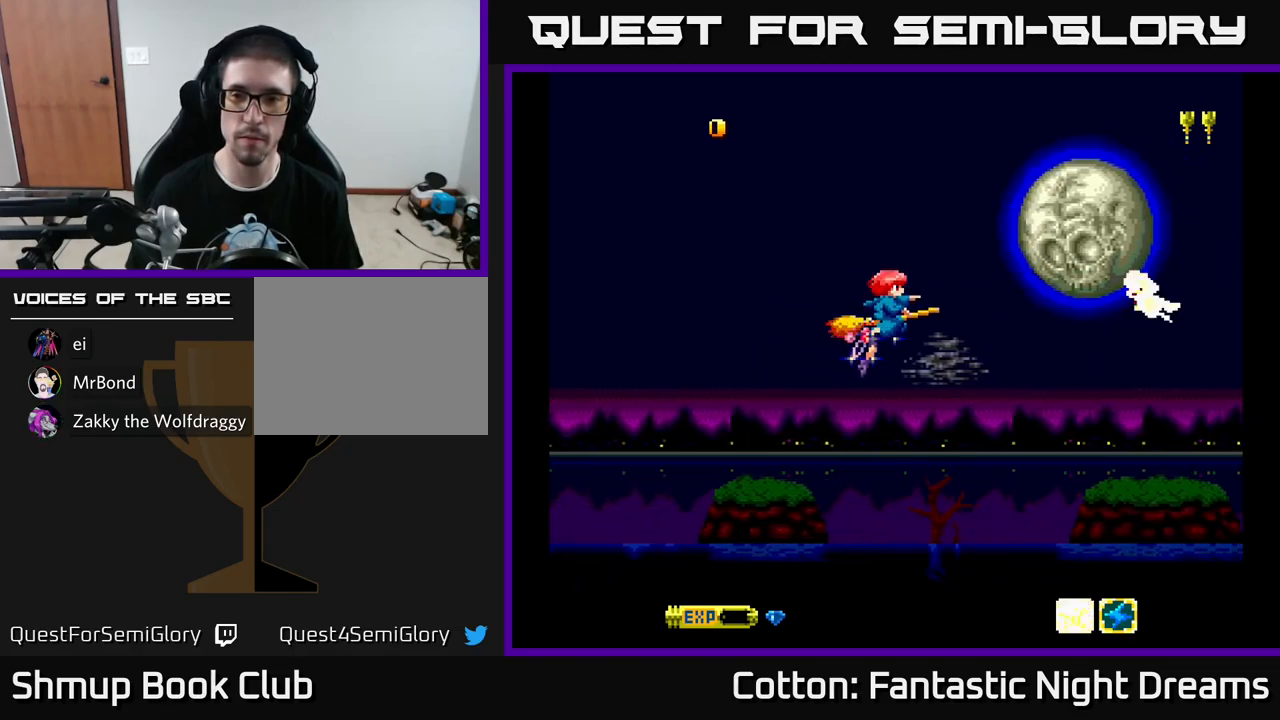
{"buttons": ["Y"], "left_stick": "center", "right_stick": "center", "events": []}
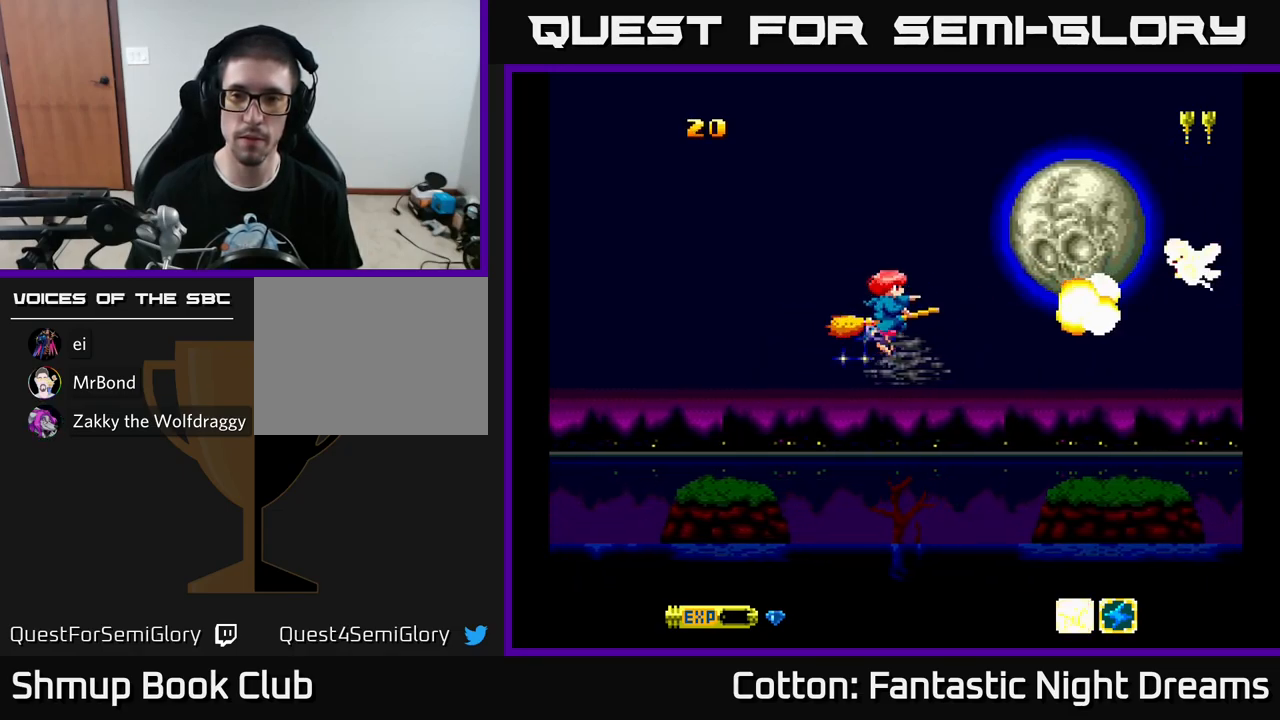
{"buttons": ["Y"], "left_stick": "center", "right_stick": "center", "events": []}
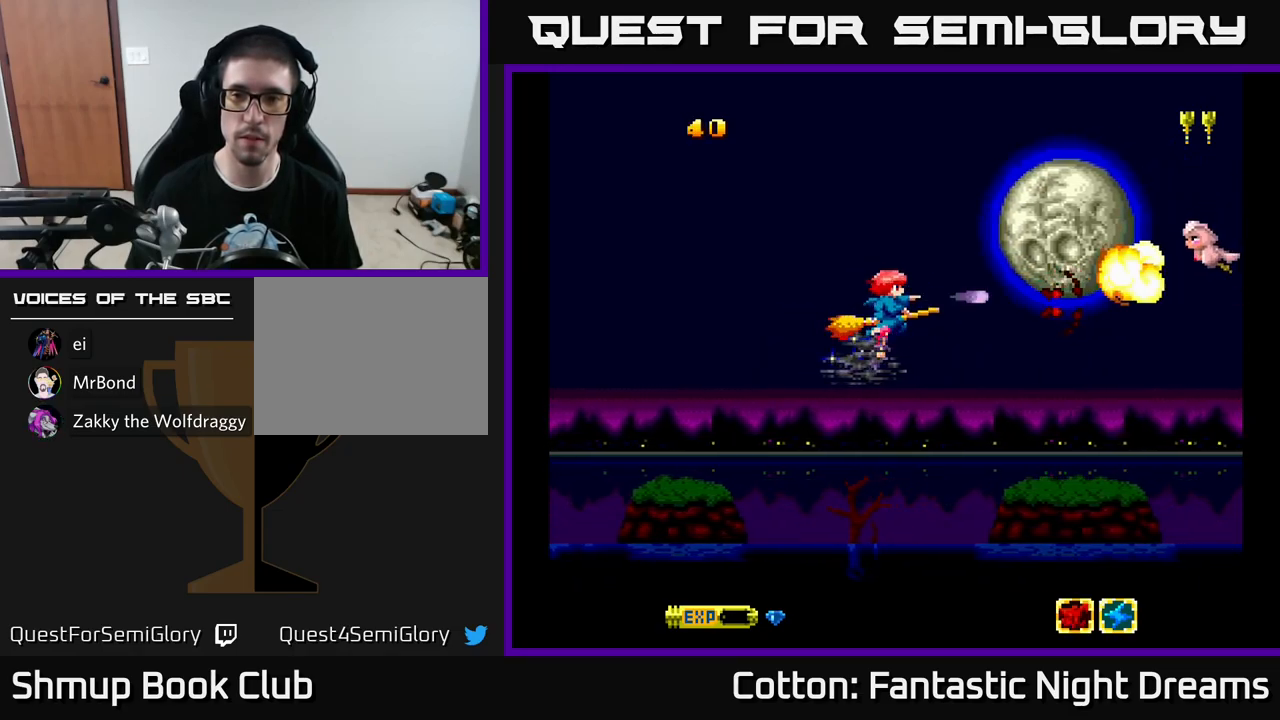
{"buttons": ["Y"], "left_stick": "center", "right_stick": "center", "events": []}
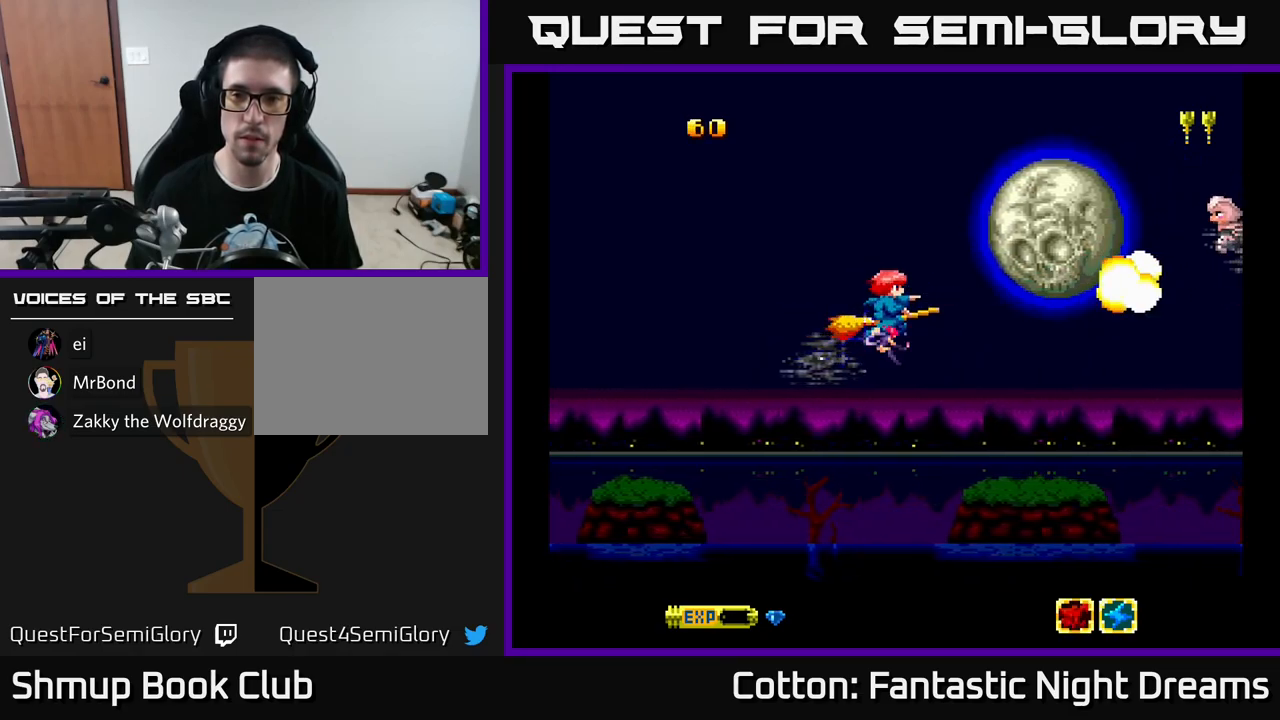
{"buttons": ["Y"], "left_stick": "center", "right_stick": "center", "events": [[34, "DPAD_RIGHT", "down"], [184, "DPAD_RIGHT", "up"]]}
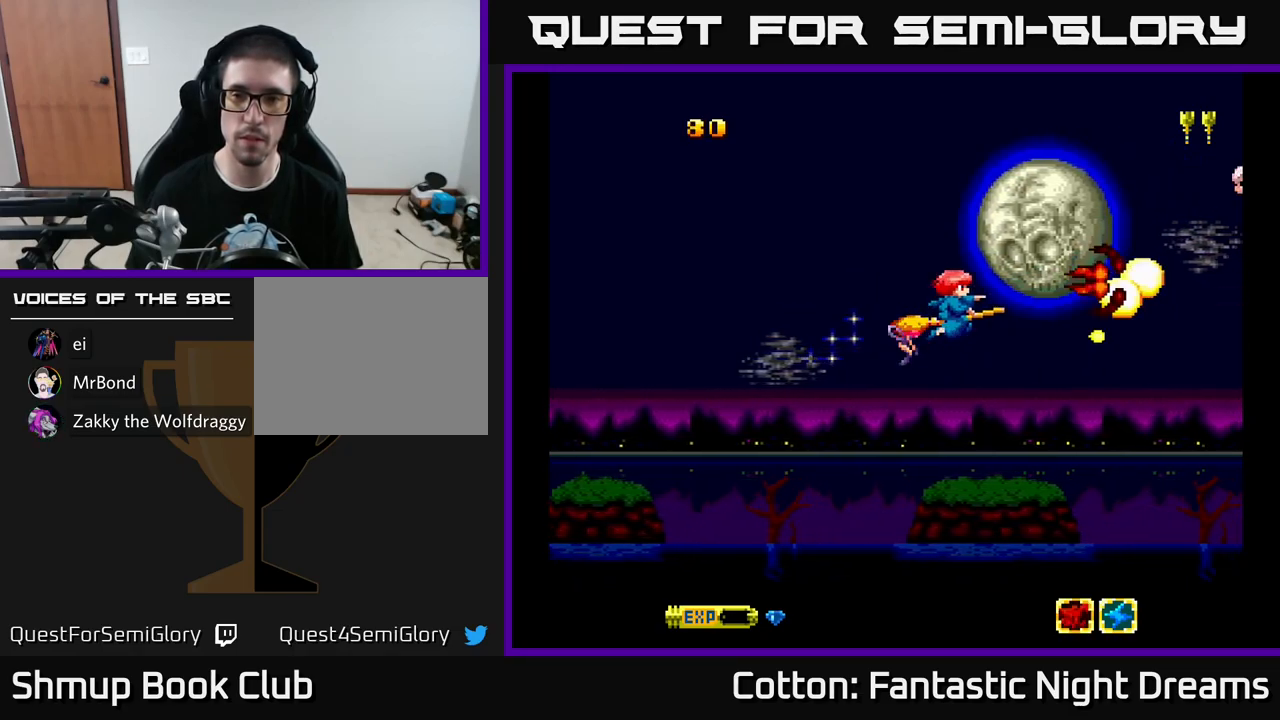
{"buttons": ["Y"], "left_stick": "center", "right_stick": "center", "events": []}
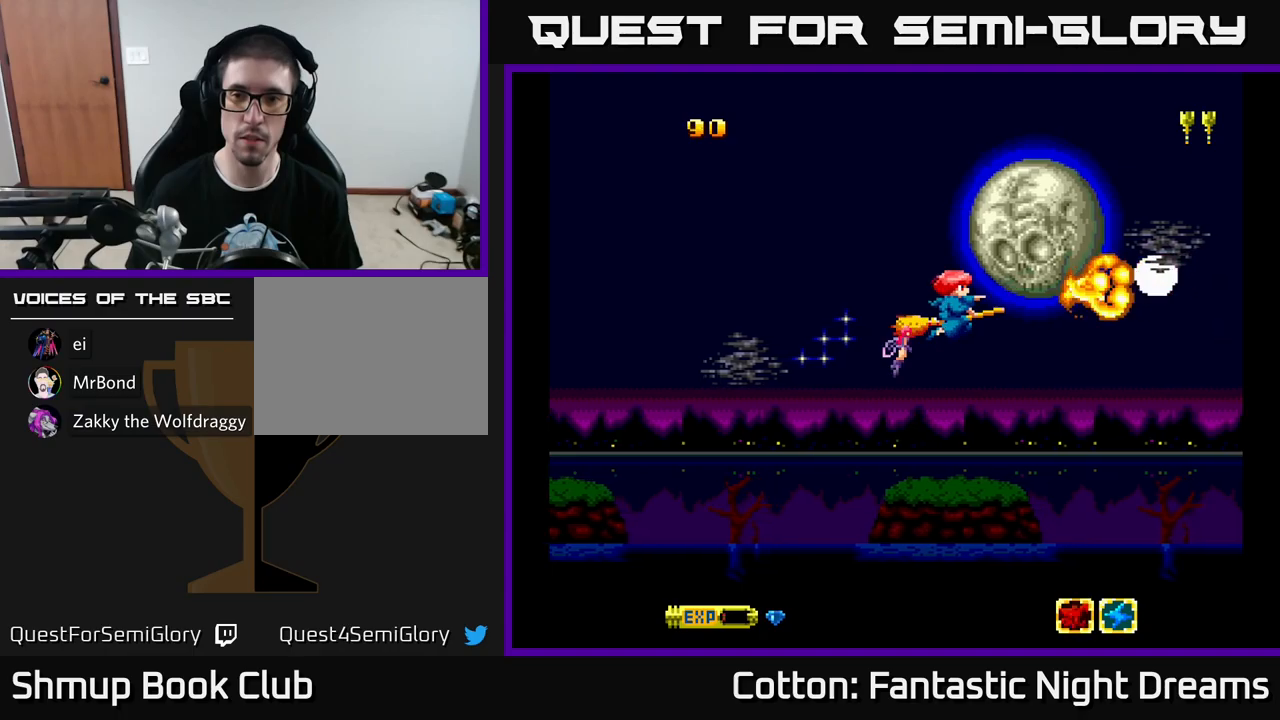
{"buttons": ["Y"], "left_stick": "center", "right_stick": "center", "events": []}
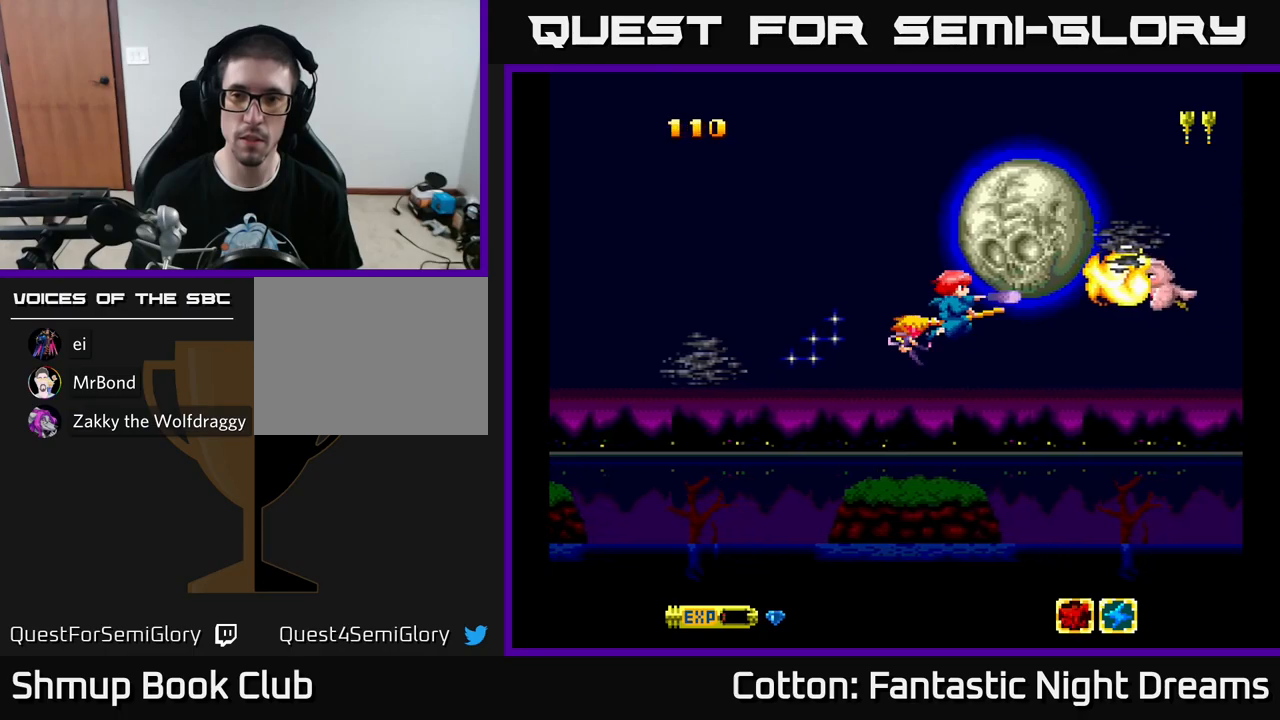
{"buttons": ["DPAD_RIGHT"], "left_stick": "center", "right_stick": "center", "events": [[350, "Y", "up"], [483, "DPAD_RIGHT", "down"]]}
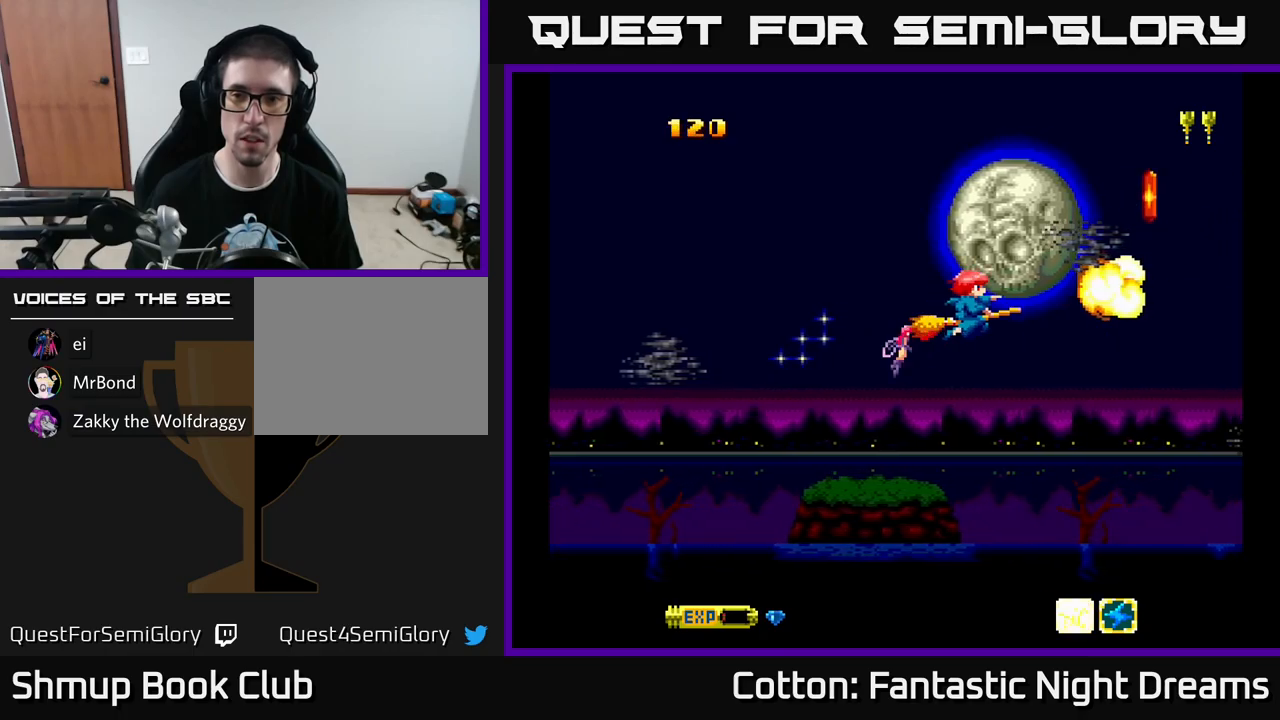
{"buttons": ["DPAD_DOWN"], "left_stick": "center", "right_stick": "center", "events": [[50, "Y", "down"], [67, "DPAD_DOWN", "down"], [83, "DPAD_RIGHT", "up"], [100, "Y", "up"], [200, "DPAD_DOWN", "up"], [283, "DPAD_RIGHT", "down"], [333, "DPAD_RIGHT", "up"], [417, "Y", "down"], [450, "DPAD_DOWN", "down"], [450, "Y", "up"]]}
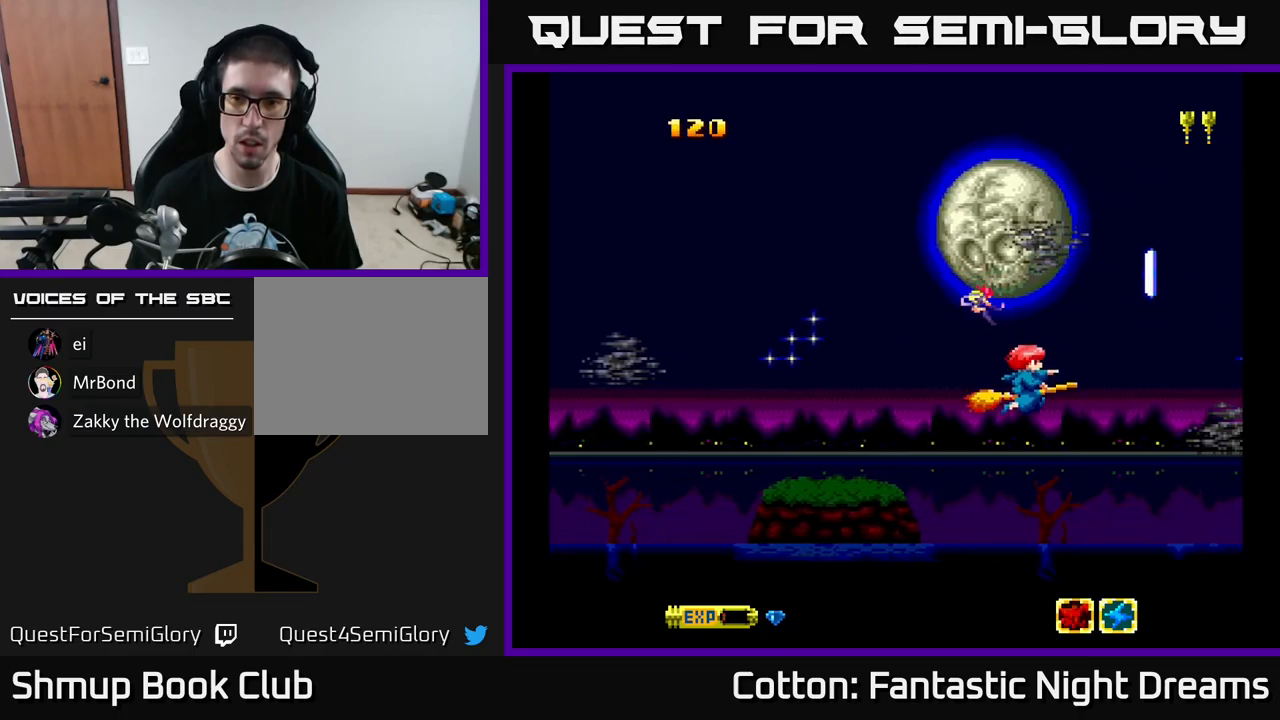
{"buttons": [], "left_stick": "center", "right_stick": "center", "events": [[67, "DPAD_DOWN", "up"]]}
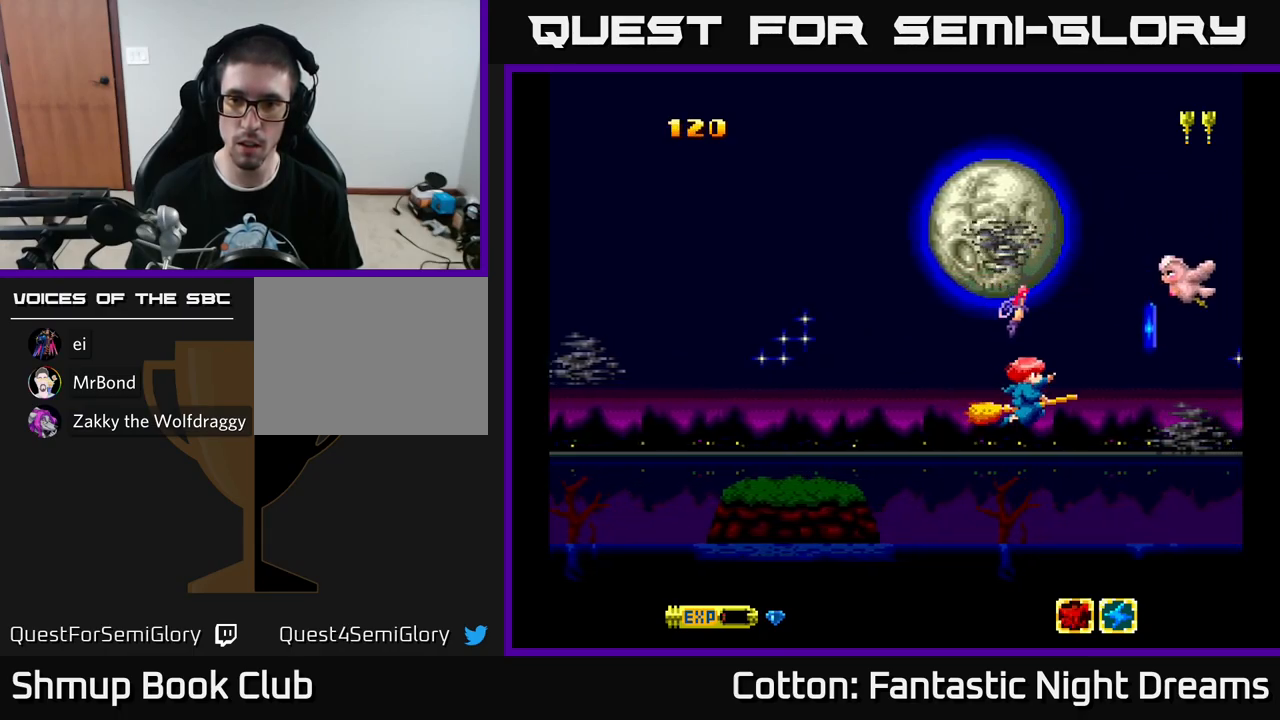
{"buttons": ["DPAD_UP", "DPAD_LEFT"], "left_stick": "center", "right_stick": "center", "events": [[33, "DPAD_RIGHT", "down"], [67, "DPAD_DOWN", "down"], [267, "DPAD_RIGHT", "up"], [317, "DPAD_LEFT", "down"], [400, "DPAD_DOWN", "up"], [500, "DPAD_UP", "down"]]}
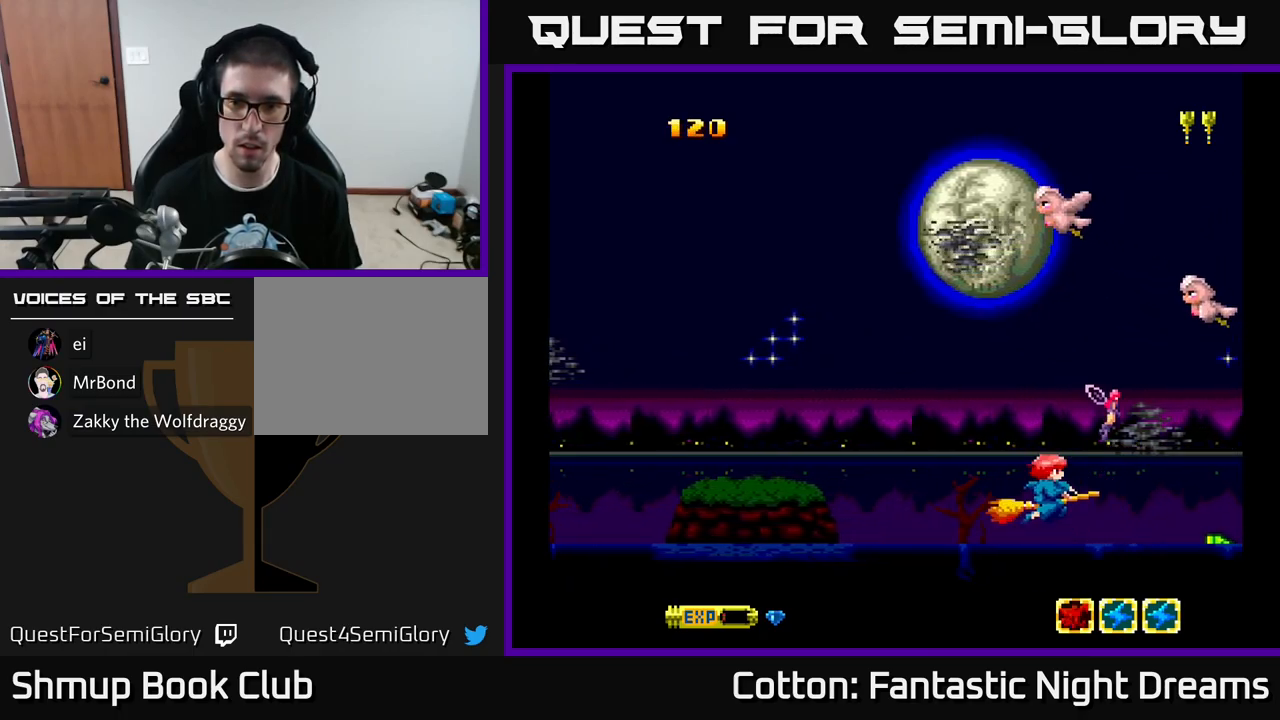
{"buttons": ["Y", "DPAD_UP", "DPAD_LEFT"], "left_stick": "center", "right_stick": "center", "events": [[217, "Y", "down"]]}
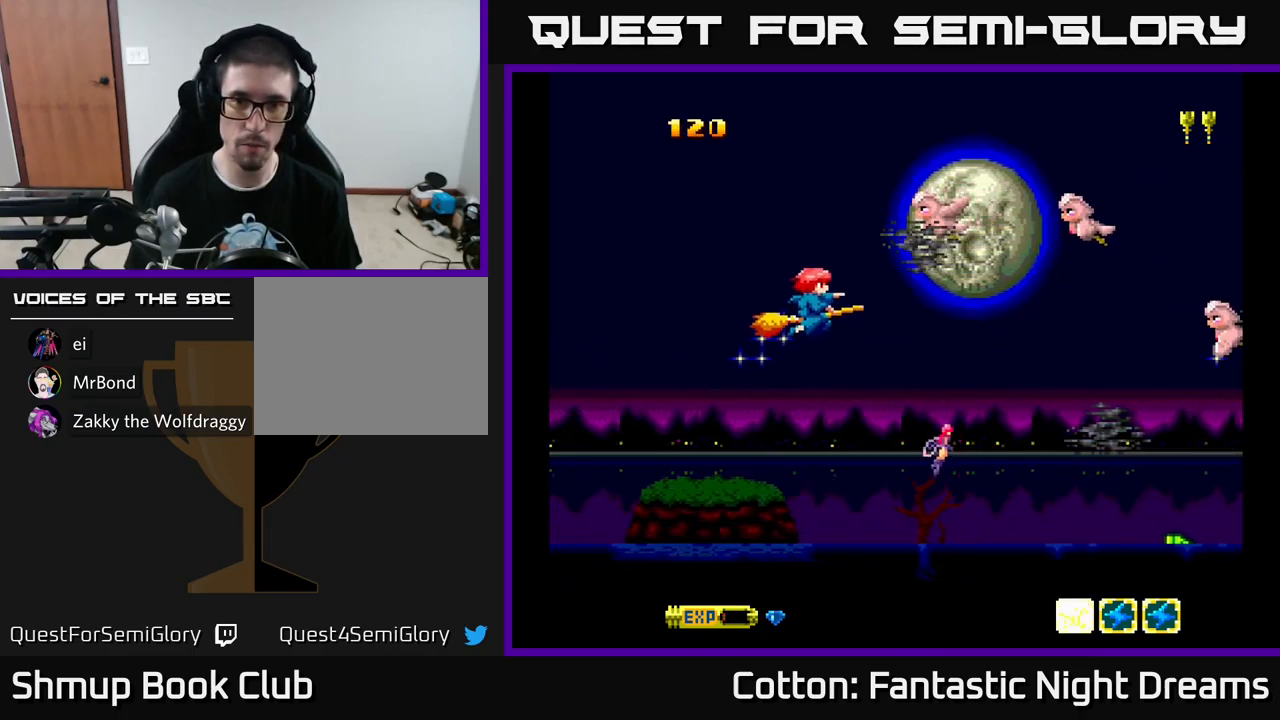
{"buttons": ["Y"], "left_stick": "center", "right_stick": "center", "events": [[33, "DPAD_LEFT", "up"], [183, "DPAD_LEFT", "down"], [217, "DPAD_UP", "up"], [317, "DPAD_DOWN", "down"], [367, "DPAD_DOWN", "up"], [383, "DPAD_LEFT", "up"]]}
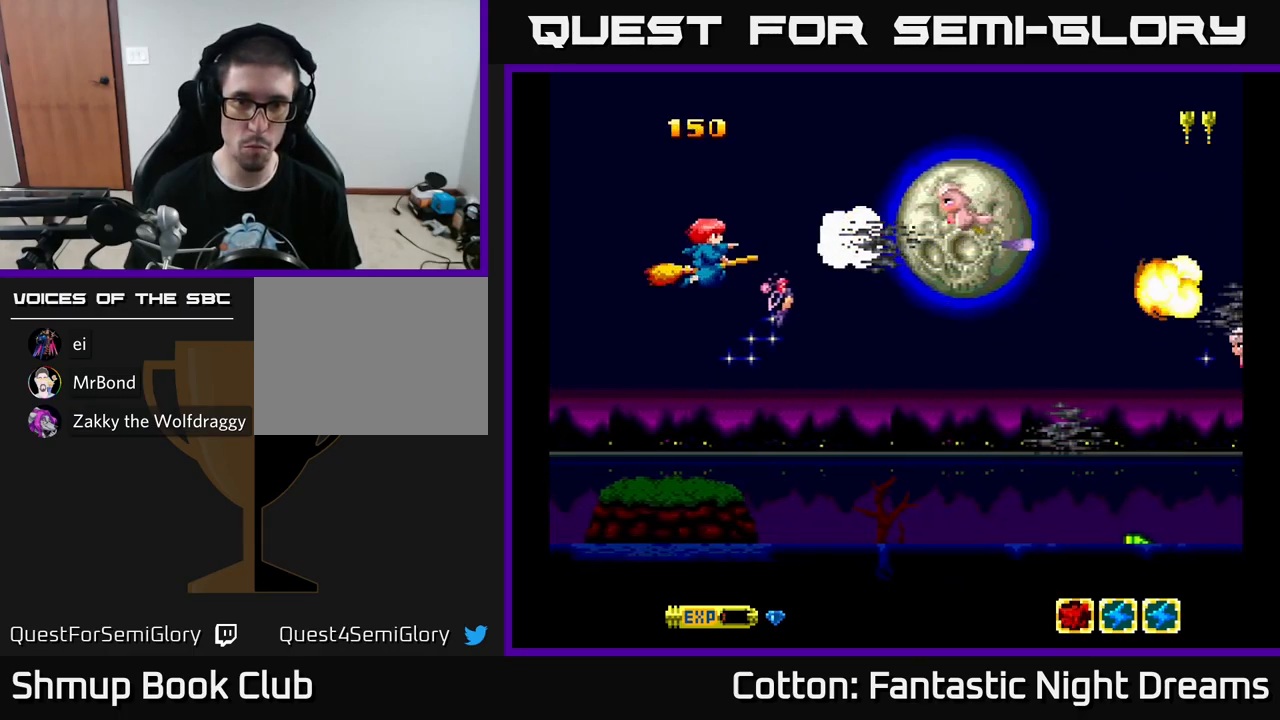
{"buttons": ["Y", "DPAD_RIGHT"], "left_stick": "center", "right_stick": "center", "events": [[283, "DPAD_RIGHT", "down"], [367, "DPAD_DOWN", "down"], [367, "DPAD_RIGHT", "up"], [467, "DPAD_RIGHT", "down"], [500, "DPAD_DOWN", "up"]]}
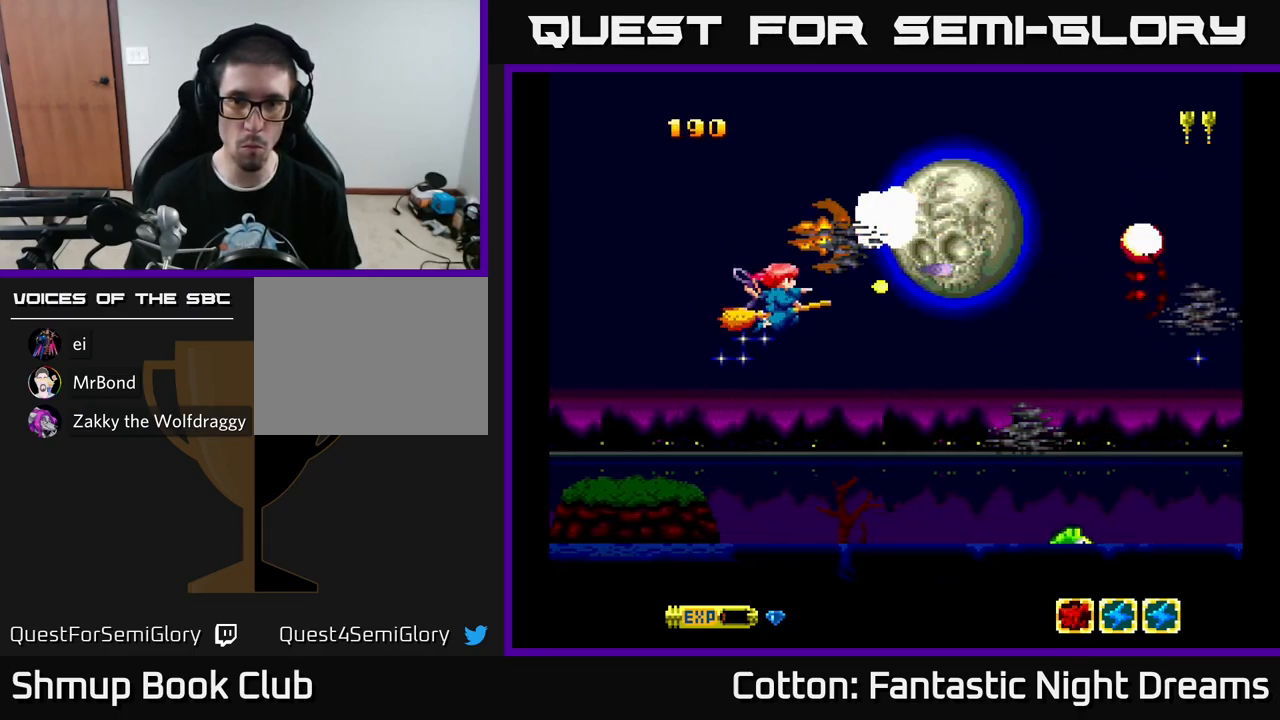
{"buttons": ["Y", "DPAD_DOWN", "DPAD_RIGHT"], "left_stick": "center", "right_stick": "center", "events": [[133, "DPAD_RIGHT", "up"], [133, "DPAD_UP", "down"], [167, "DPAD_LEFT", "down"], [183, "DPAD_UP", "up"], [233, "DPAD_DOWN", "down"], [233, "DPAD_LEFT", "up"], [367, "DPAD_RIGHT", "down"], [433, "DPAD_DOWN", "up"], [500, "DPAD_DOWN", "down"]]}
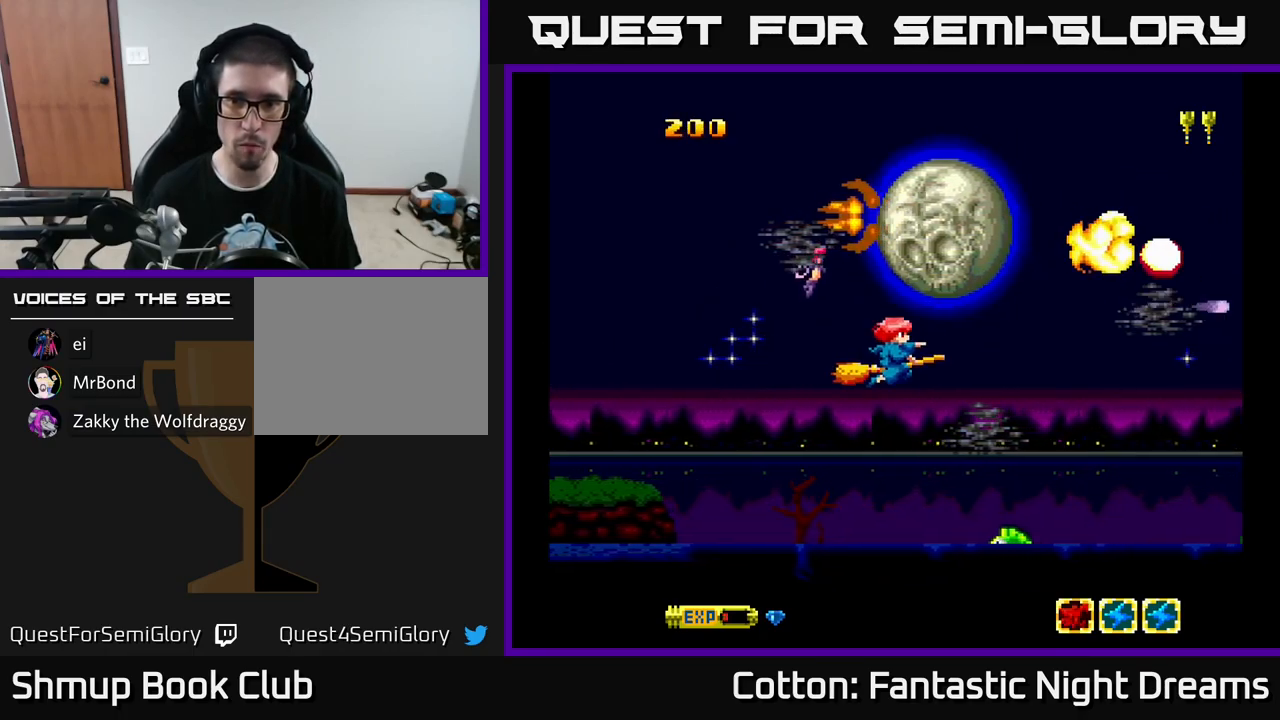
{"buttons": ["B", "Y"], "left_stick": "center", "right_stick": "center", "events": [[17, "DPAD_RIGHT", "up"], [117, "DPAD_LEFT", "down"], [167, "B", "down"], [167, "DPAD_LEFT", "up"], [200, "DPAD_RIGHT", "down"], [267, "DPAD_DOWN", "up"], [317, "DPAD_RIGHT", "up"], [350, "DPAD_LEFT", "down"], [366, "B", "up"], [433, "DPAD_LEFT", "up"], [449, "B", "down"], [466, "DPAD_RIGHT", "down"], [483, "DPAD_RIGHT", "up"]]}